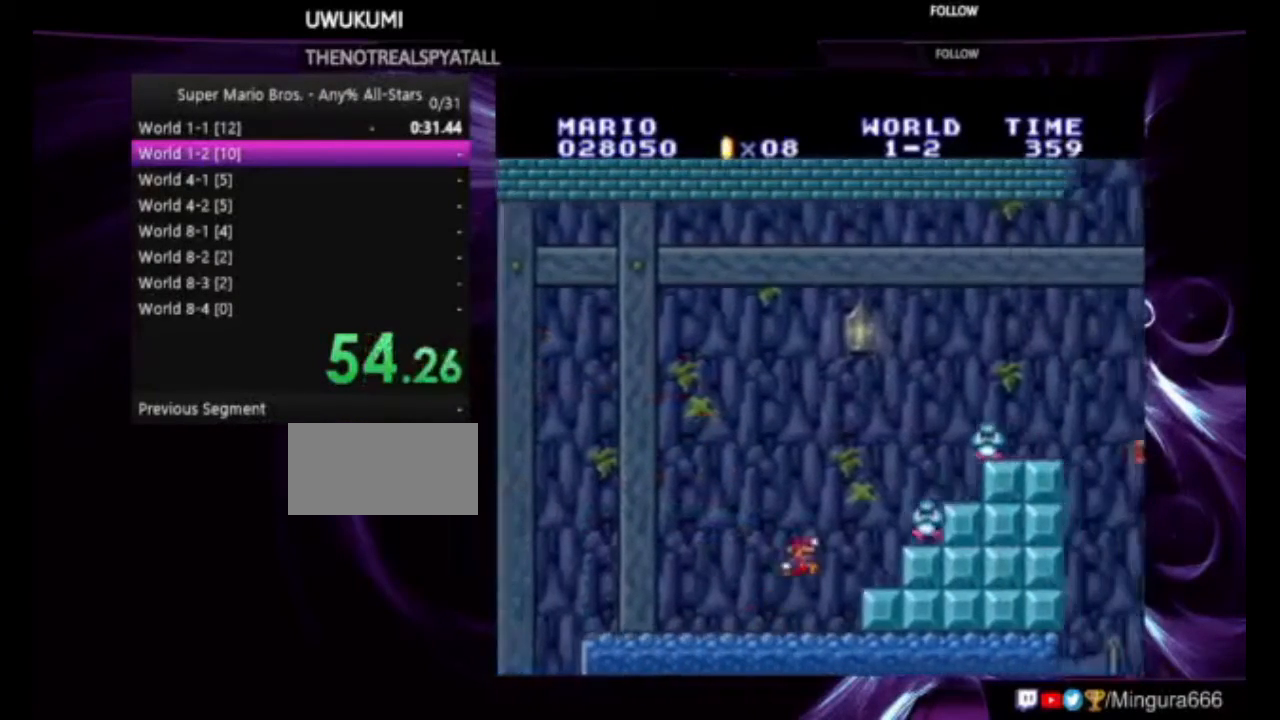
Gameplay with a controller (Nintendo layout); each line is a JSON object with the inputs held at the frame after it (dt_ms = milliseconds from this image to that frame). "events" lists button and stick changes between this image and that frame as [ms after this image, input, new state], when the widget could be followed in between. Not read: A L1 L3 R1 R3.
{"dt_ms": 500, "buttons": ["B", "DPAD_RIGHT"], "events": []}
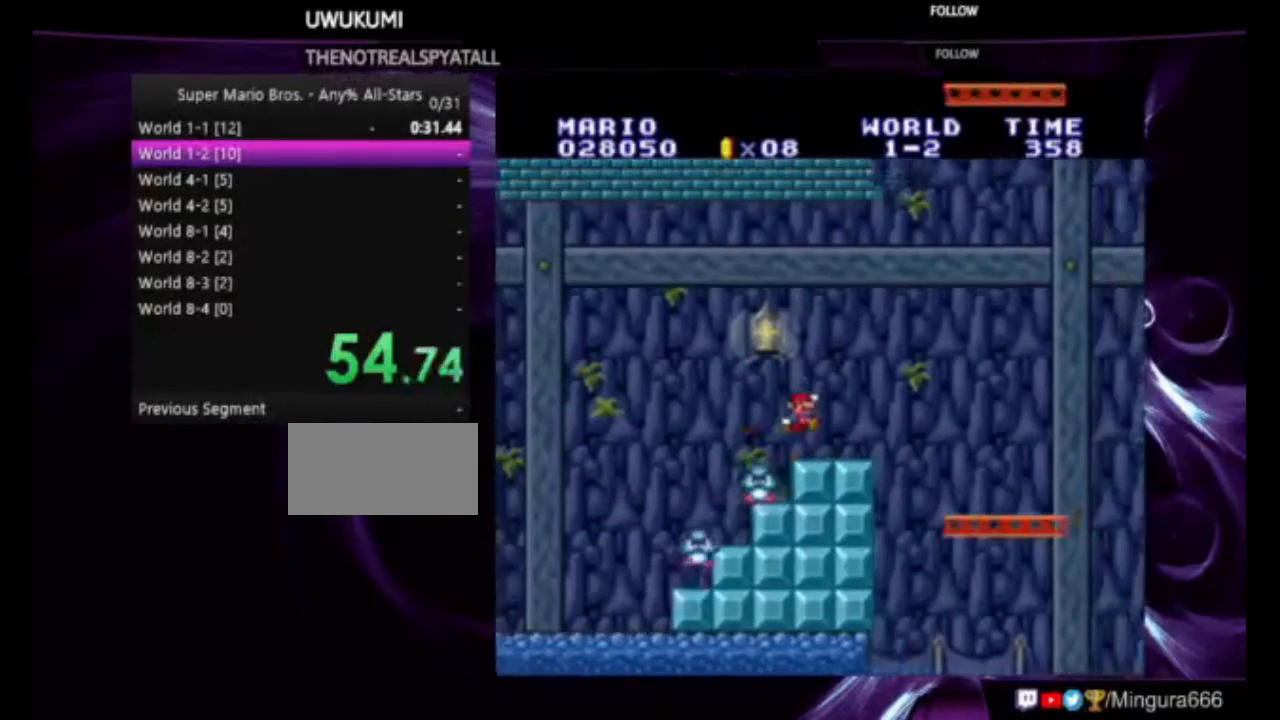
{"dt_ms": 500, "buttons": ["B", "DPAD_RIGHT"], "events": []}
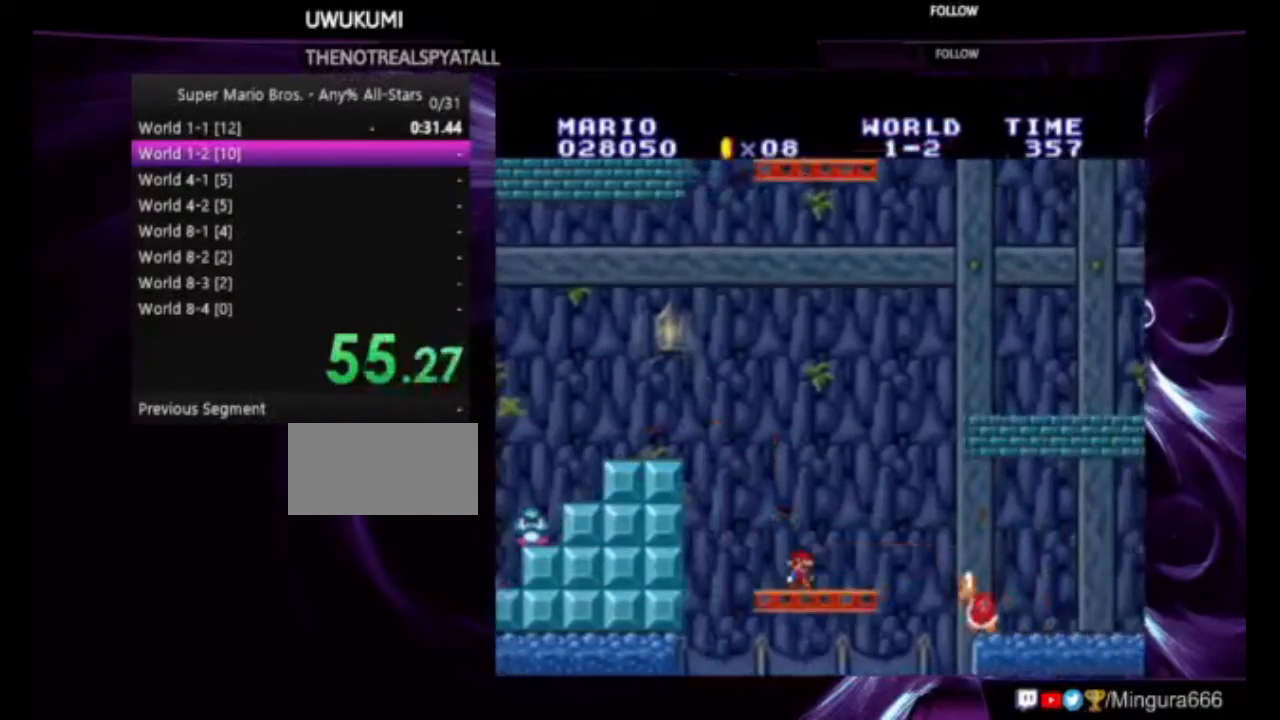
{"dt_ms": 500, "buttons": ["B", "DPAD_RIGHT"], "events": []}
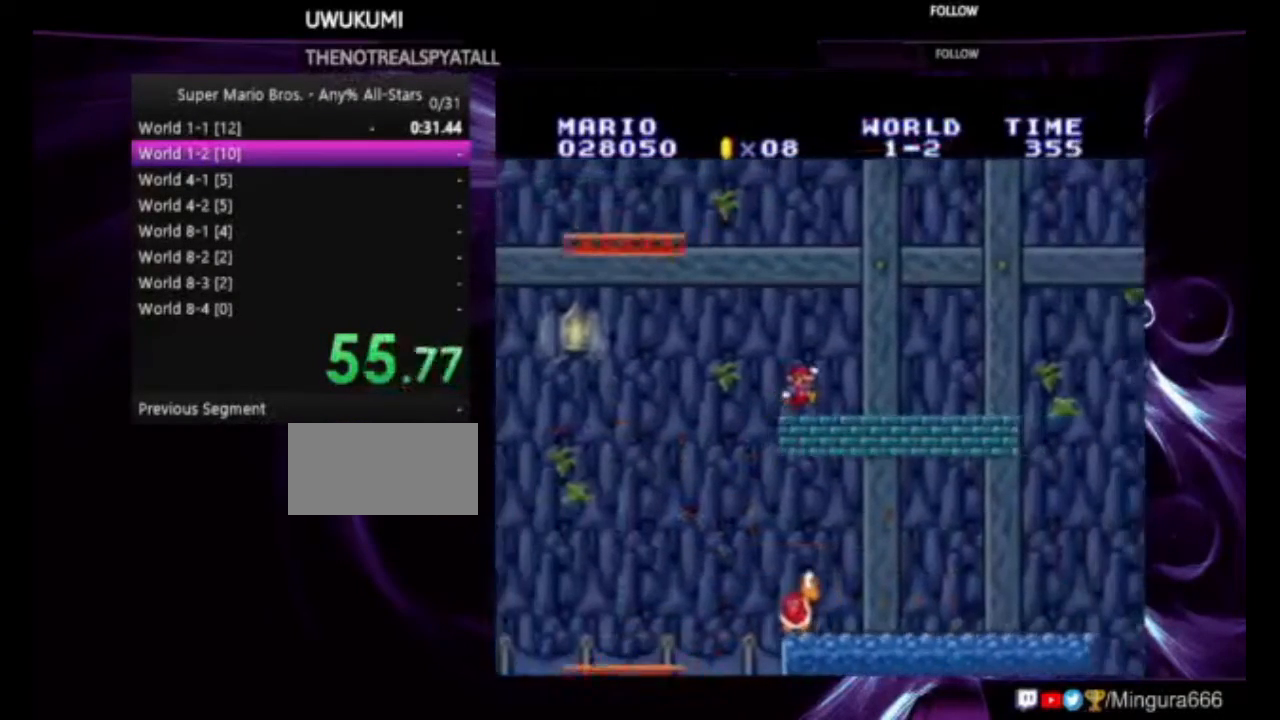
{"dt_ms": 500, "buttons": ["B", "DPAD_RIGHT"], "events": []}
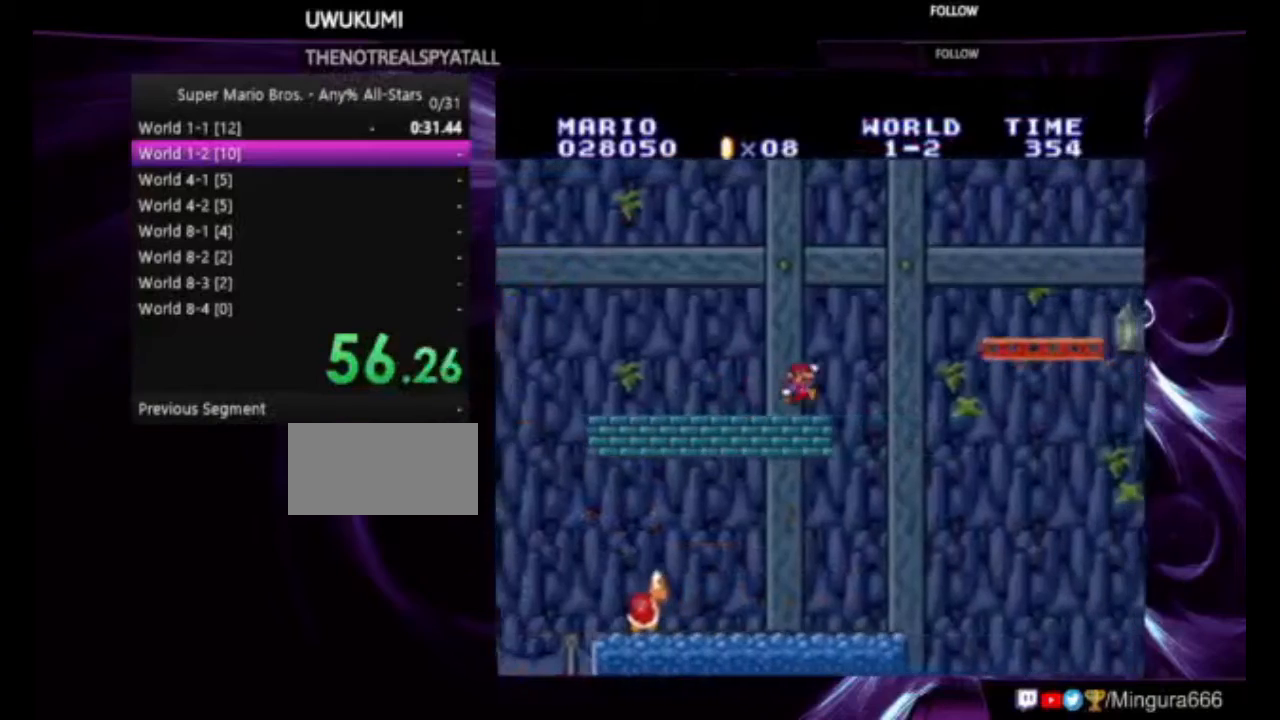
{"dt_ms": 500, "buttons": ["B", "DPAD_RIGHT"], "events": []}
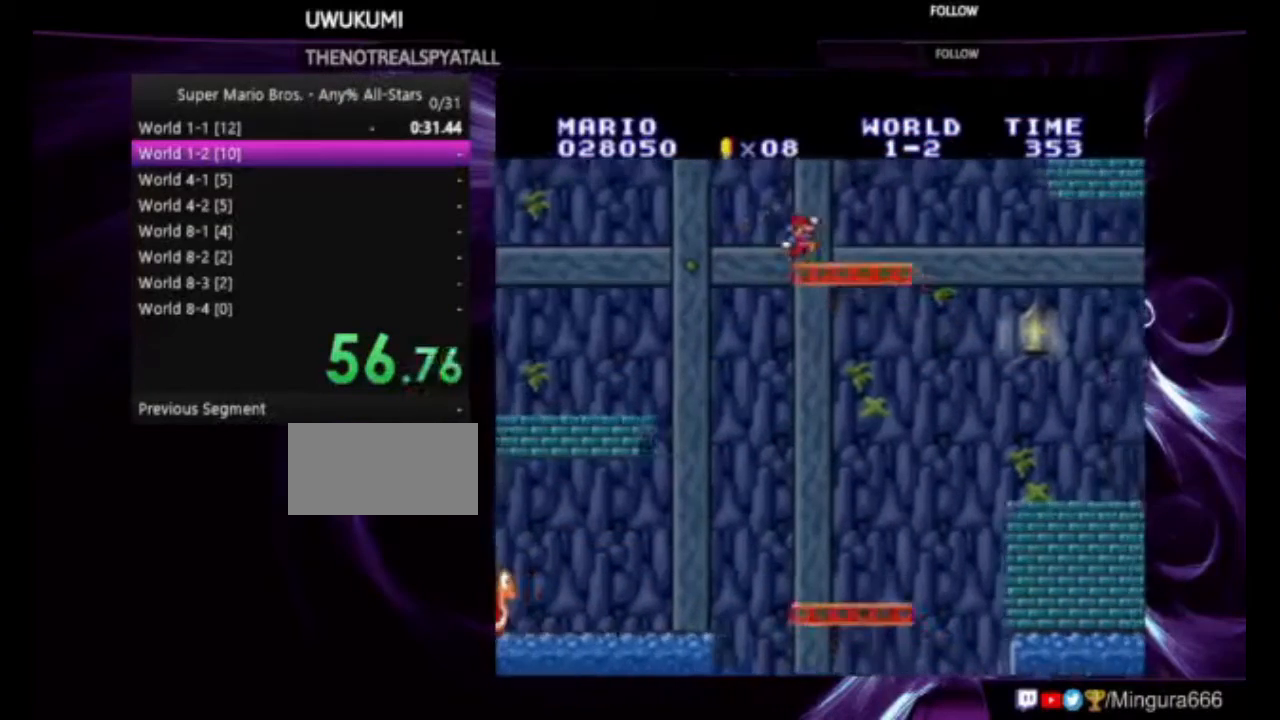
{"dt_ms": 500, "buttons": ["B", "DPAD_RIGHT"], "events": []}
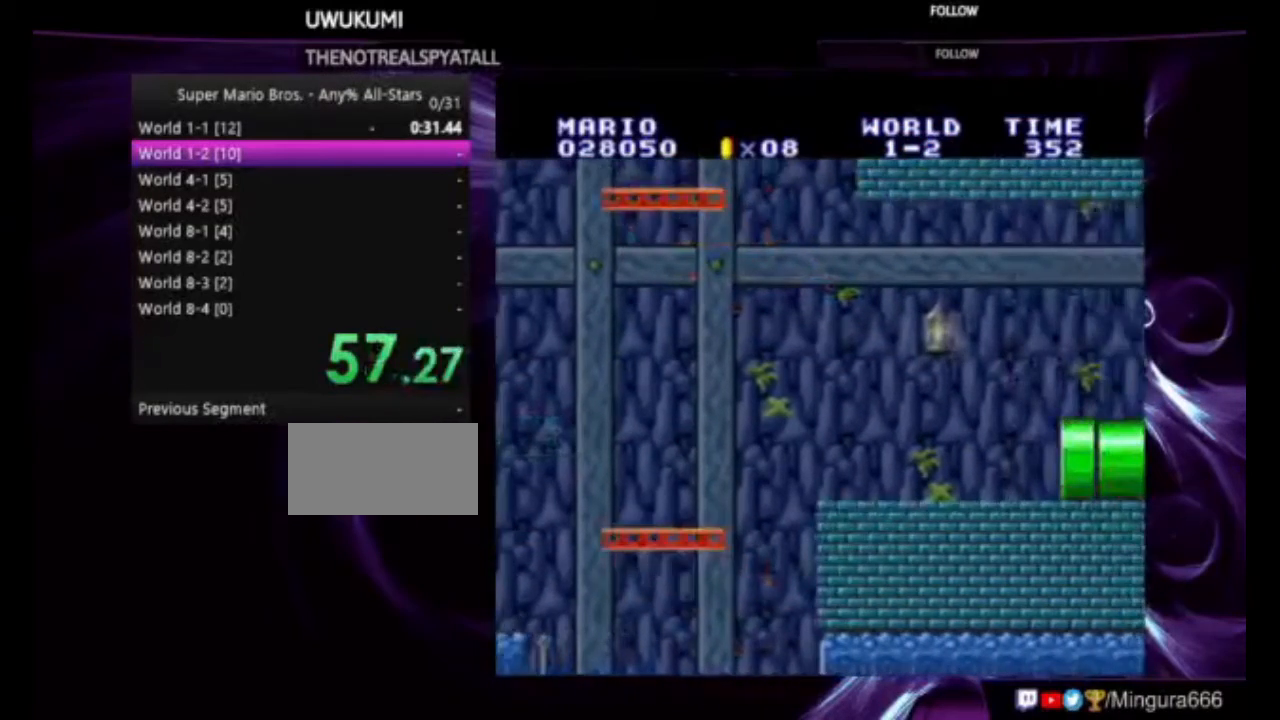
{"dt_ms": 500, "buttons": ["B", "DPAD_RIGHT"], "events": []}
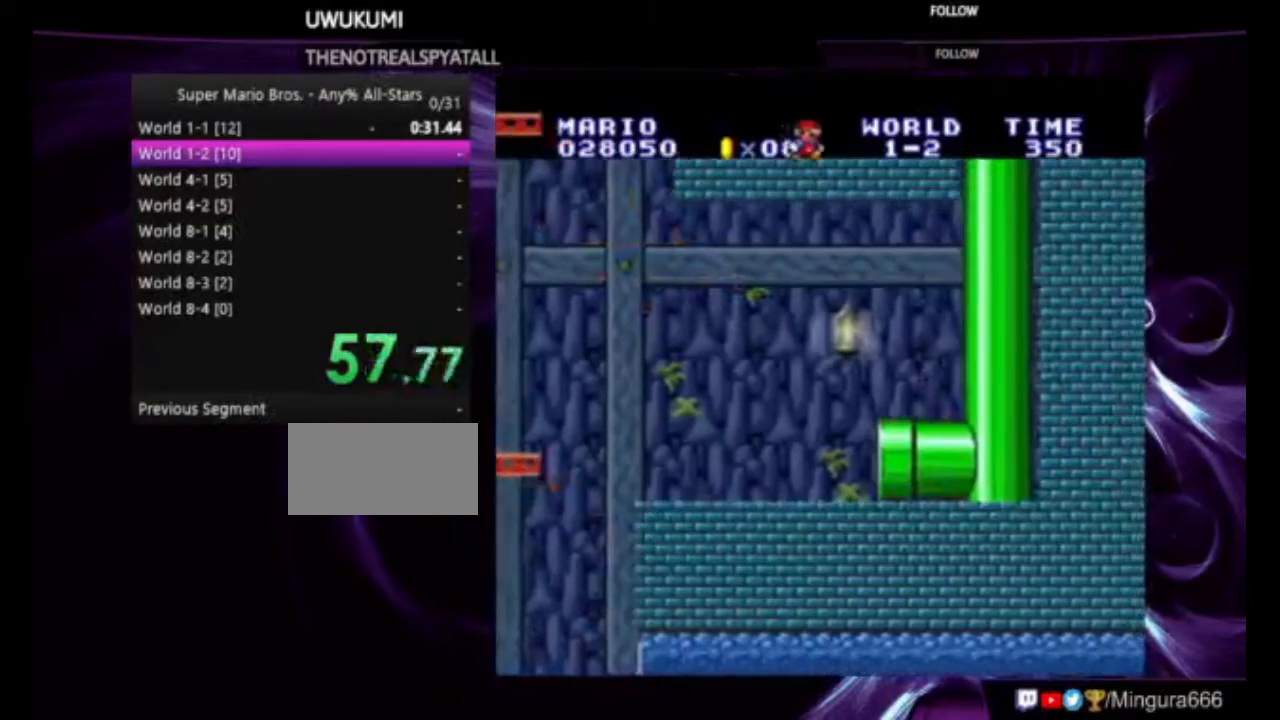
{"dt_ms": 1000, "buttons": ["B", "DPAD_RIGHT"]}
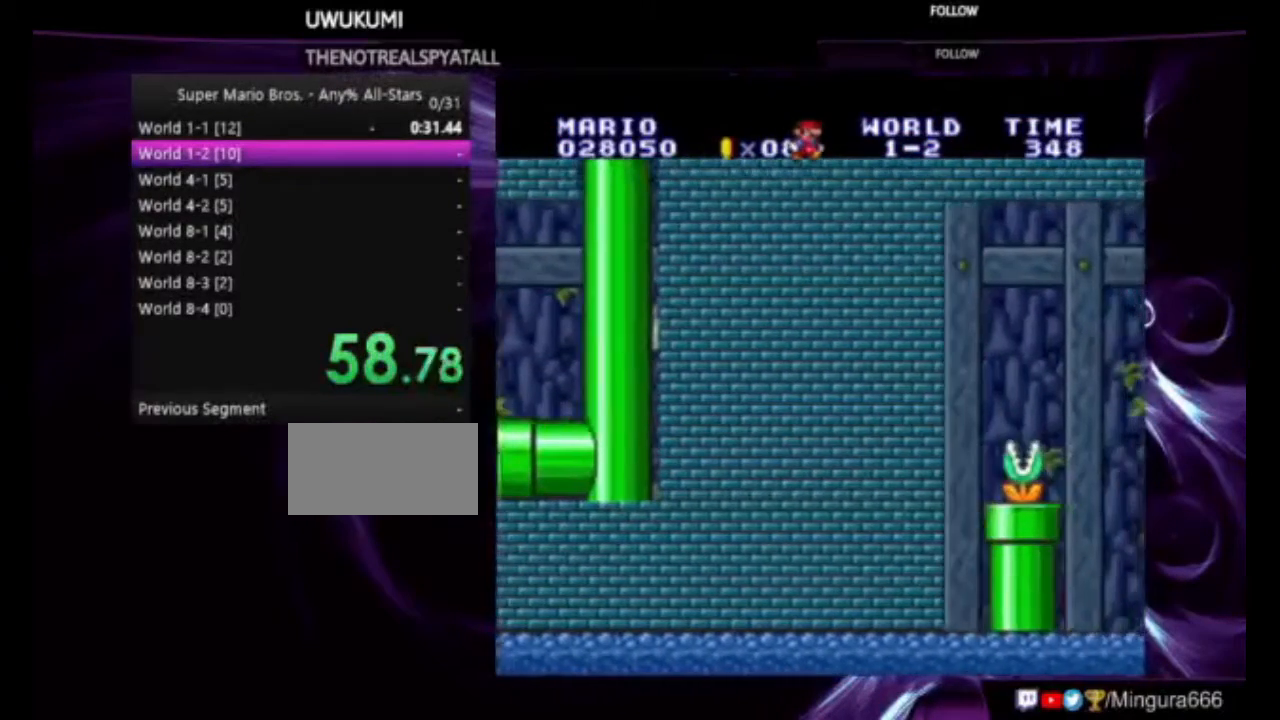
{"dt_ms": 500, "buttons": ["B", "DPAD_RIGHT"], "events": []}
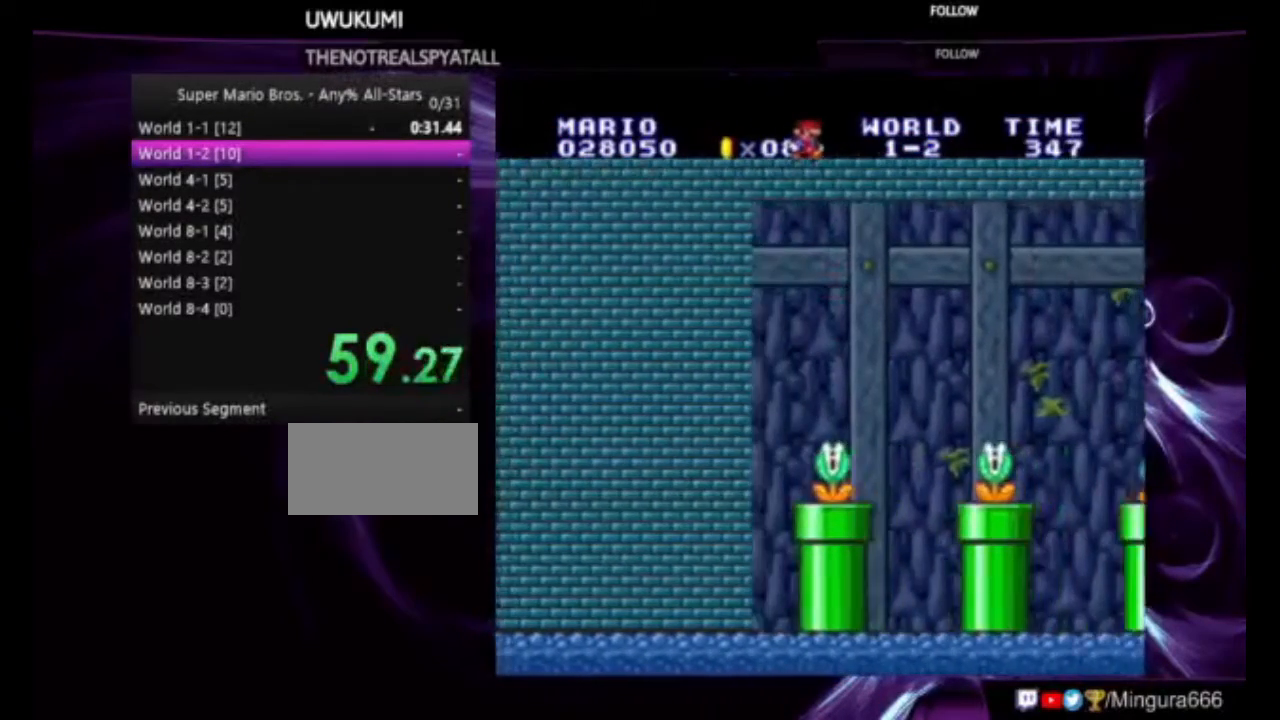
{"dt_ms": 500, "buttons": ["B", "DPAD_RIGHT"], "events": []}
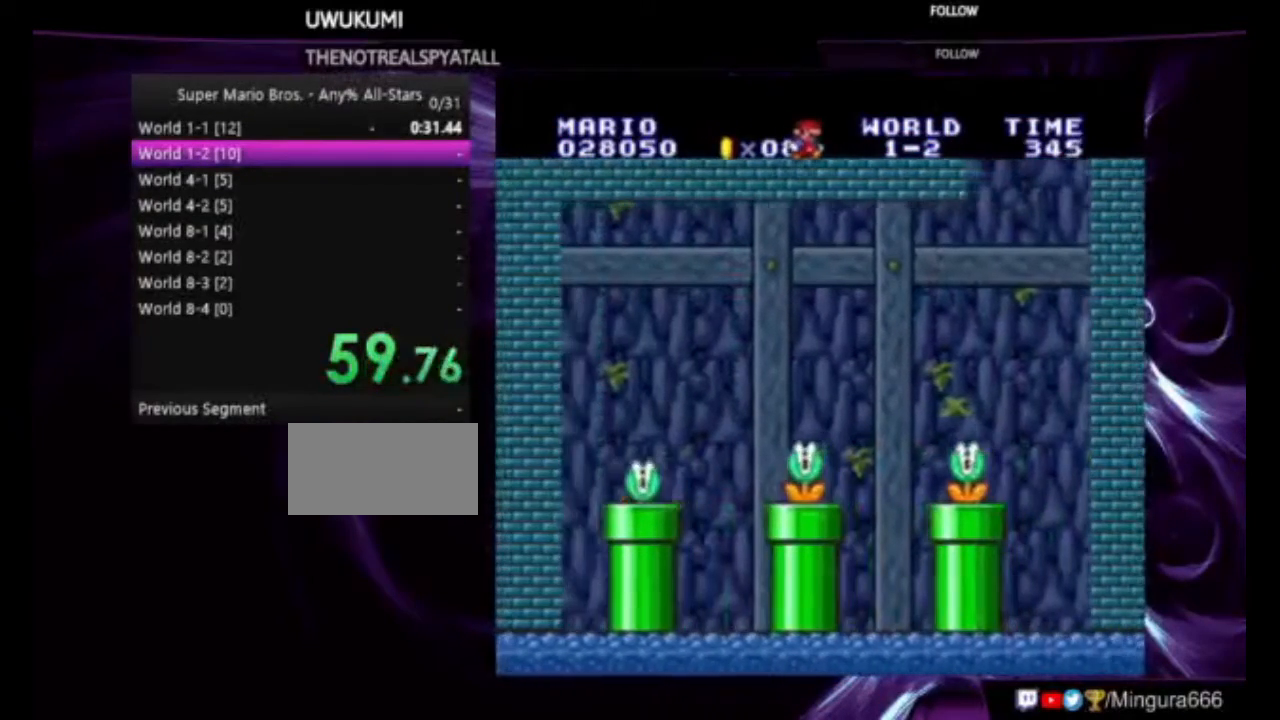
{"dt_ms": 500, "buttons": ["B", "DPAD_LEFT"], "events": [[333, "DPAD_RIGHT", "up"], [400, "DPAD_LEFT", "down"]]}
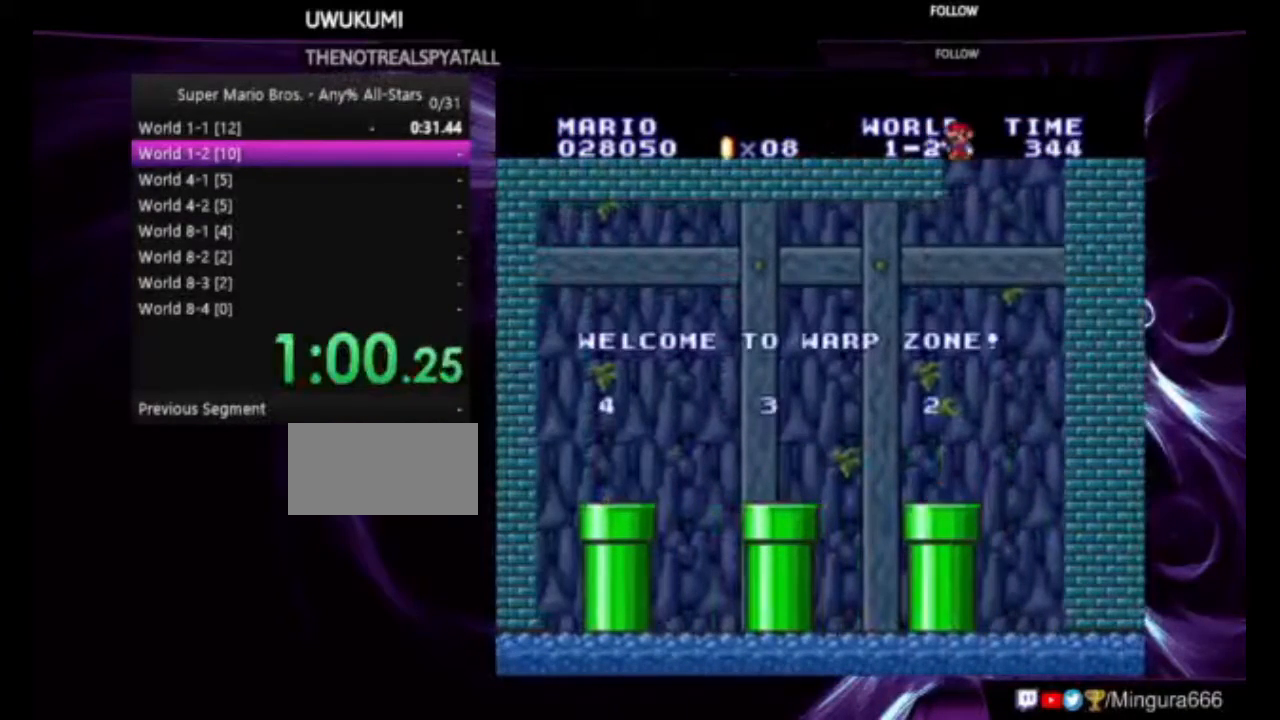
{"dt_ms": 500, "buttons": ["B", "DPAD_LEFT"], "events": []}
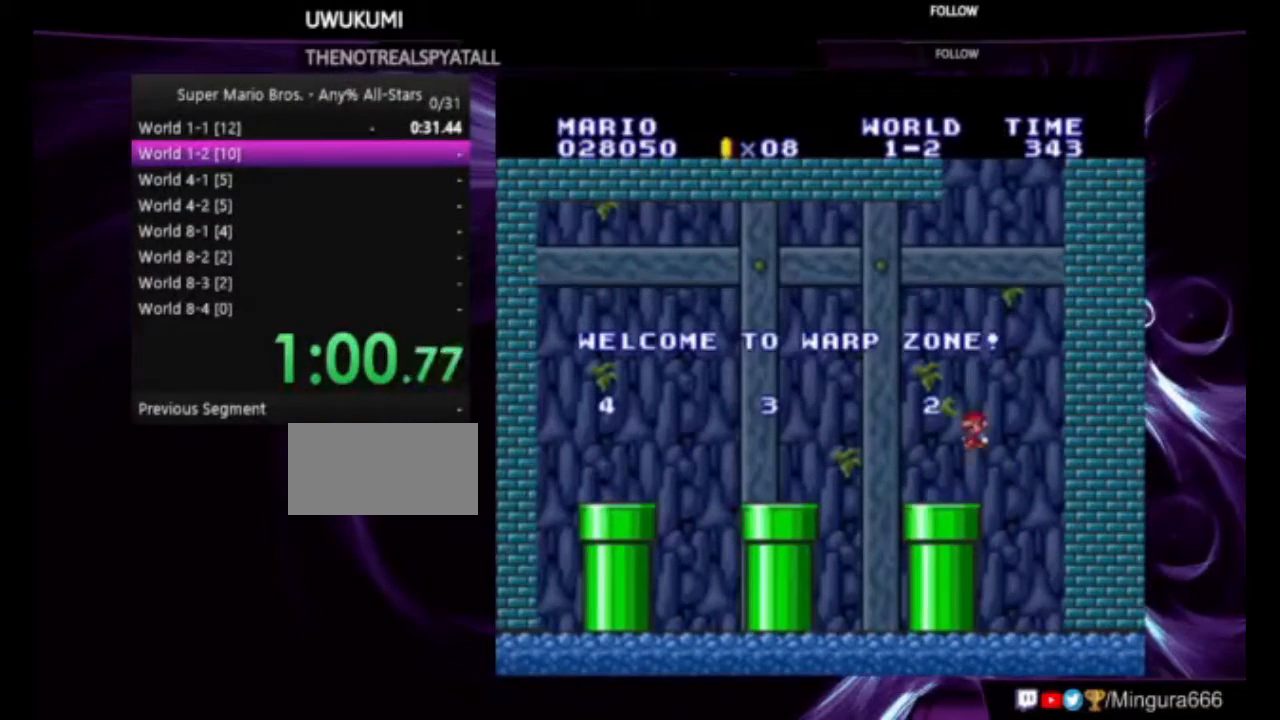
{"dt_ms": 500, "buttons": ["B", "DPAD_LEFT"], "events": []}
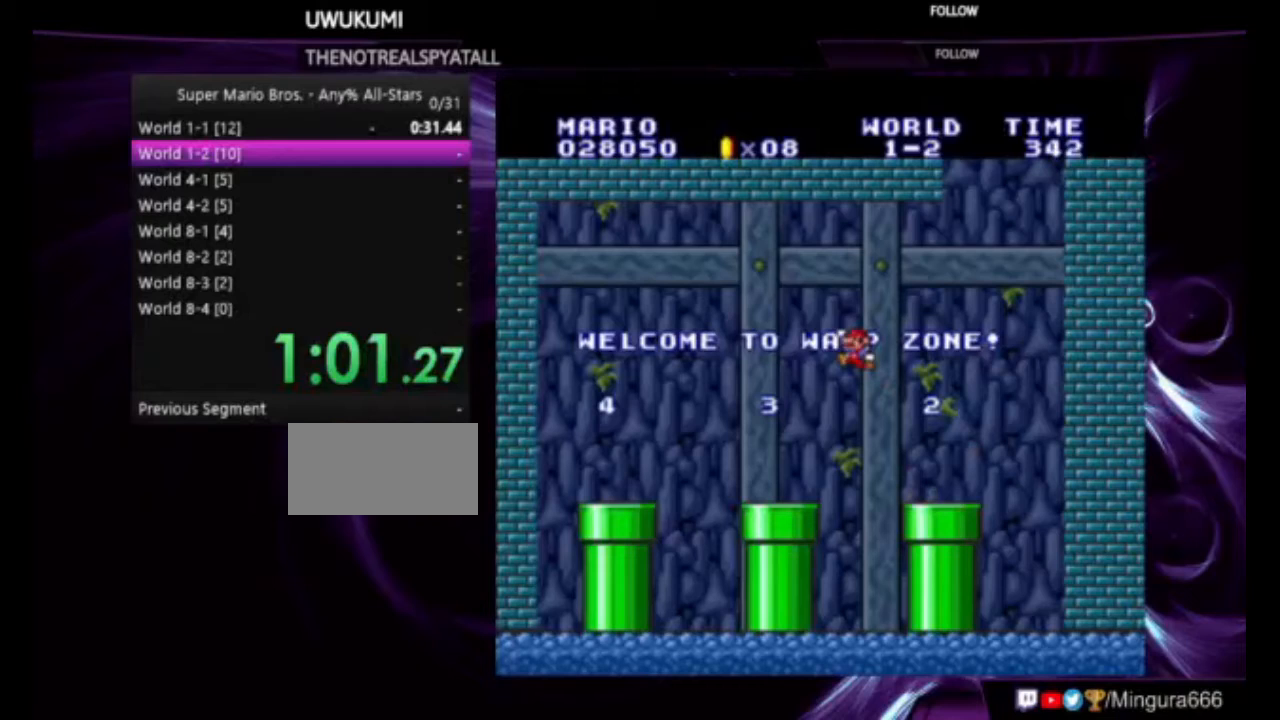
{"dt_ms": 500, "buttons": ["B"], "events": [[467, "DPAD_LEFT", "up"]]}
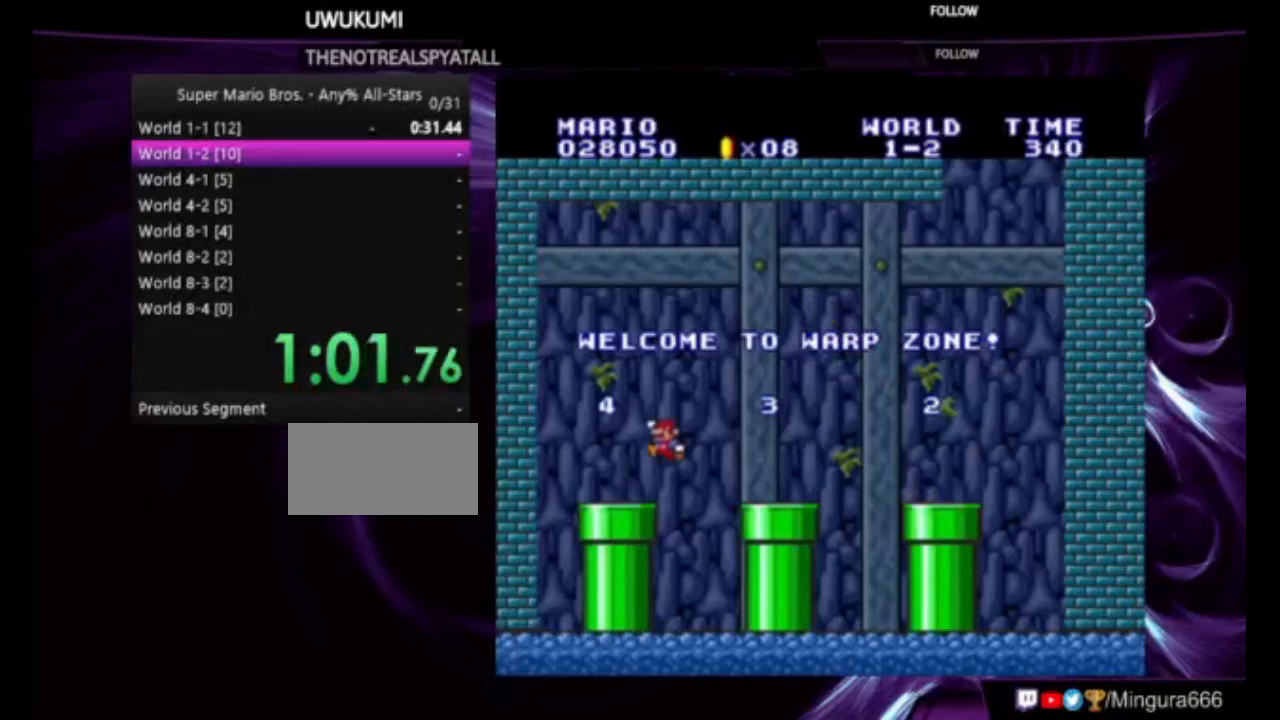
{"dt_ms": 500, "buttons": ["B"], "events": [[67, "DPAD_DOWN", "down"], [467, "DPAD_DOWN", "up"]]}
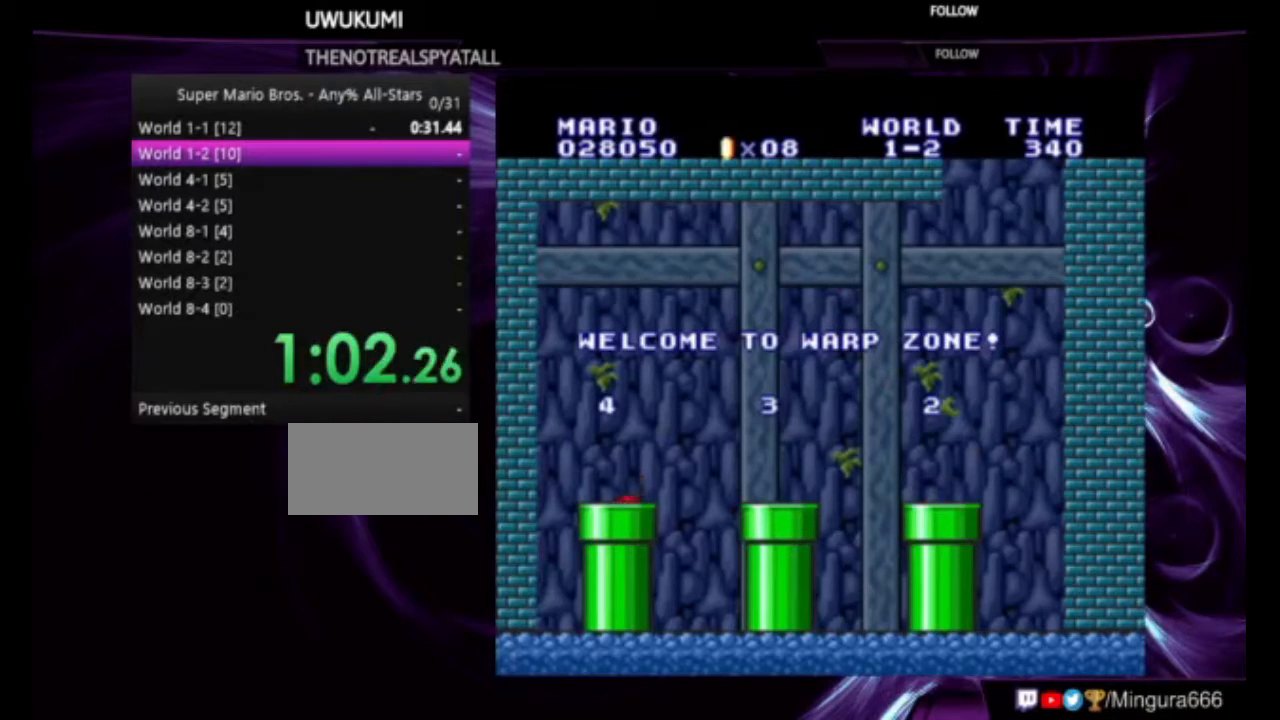
{"dt_ms": 500, "buttons": ["B", "DPAD_RIGHT"], "events": [[33, "DPAD_RIGHT", "down"]]}
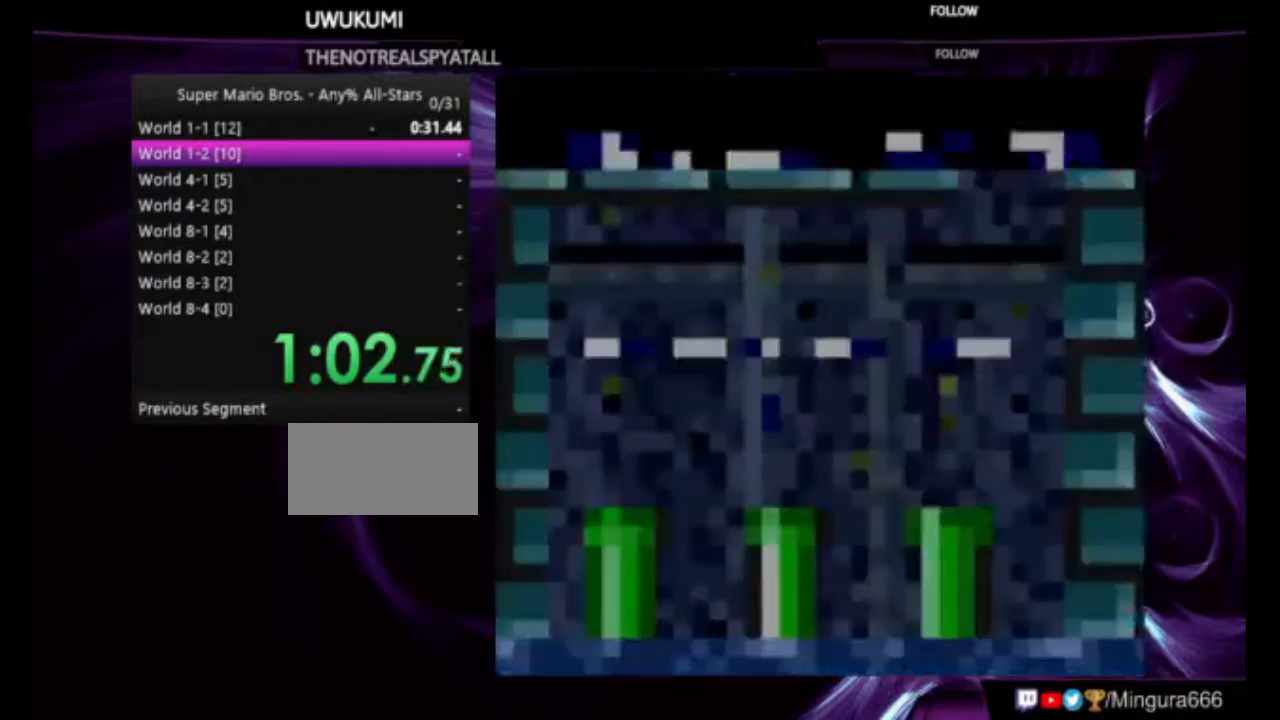
{"dt_ms": 500, "buttons": ["B", "DPAD_RIGHT"], "events": [[100, "B", "up"], [167, "B", "down"]]}
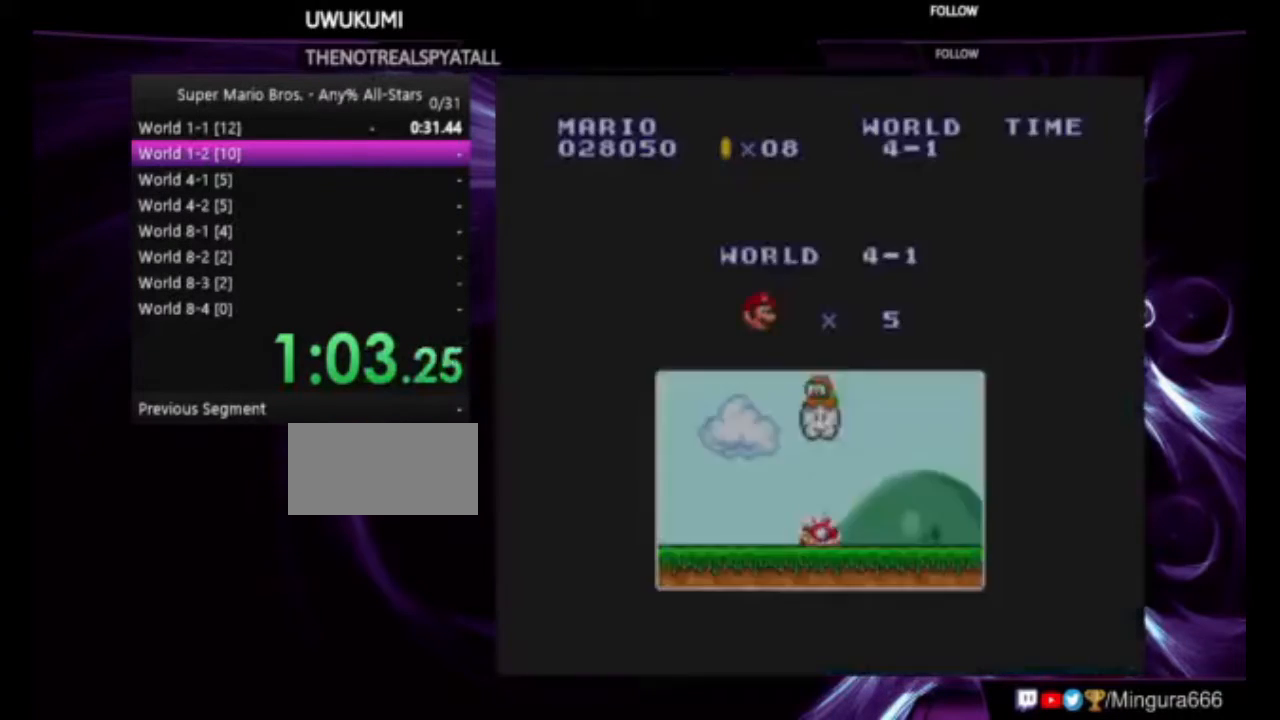
{"dt_ms": 500, "buttons": ["B", "DPAD_RIGHT"], "events": [[100, "B", "up"], [167, "B", "down"]]}
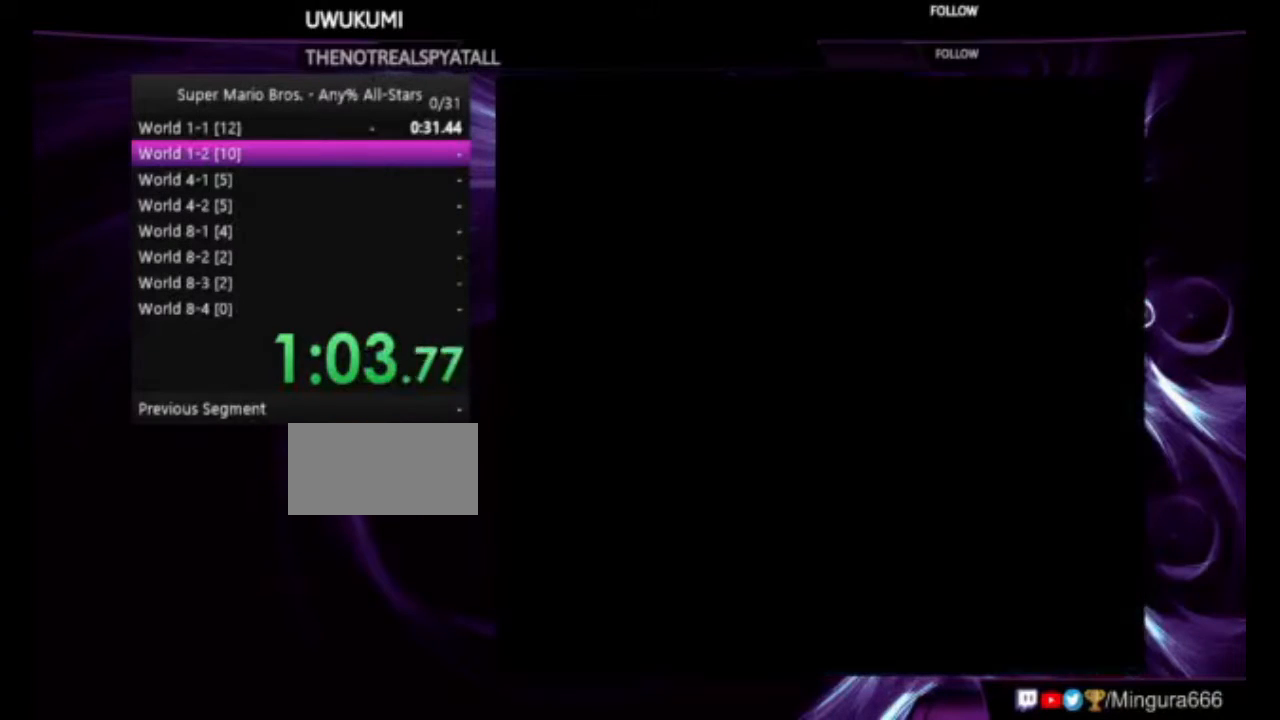
{"dt_ms": 500, "buttons": ["B", "DPAD_RIGHT"], "events": []}
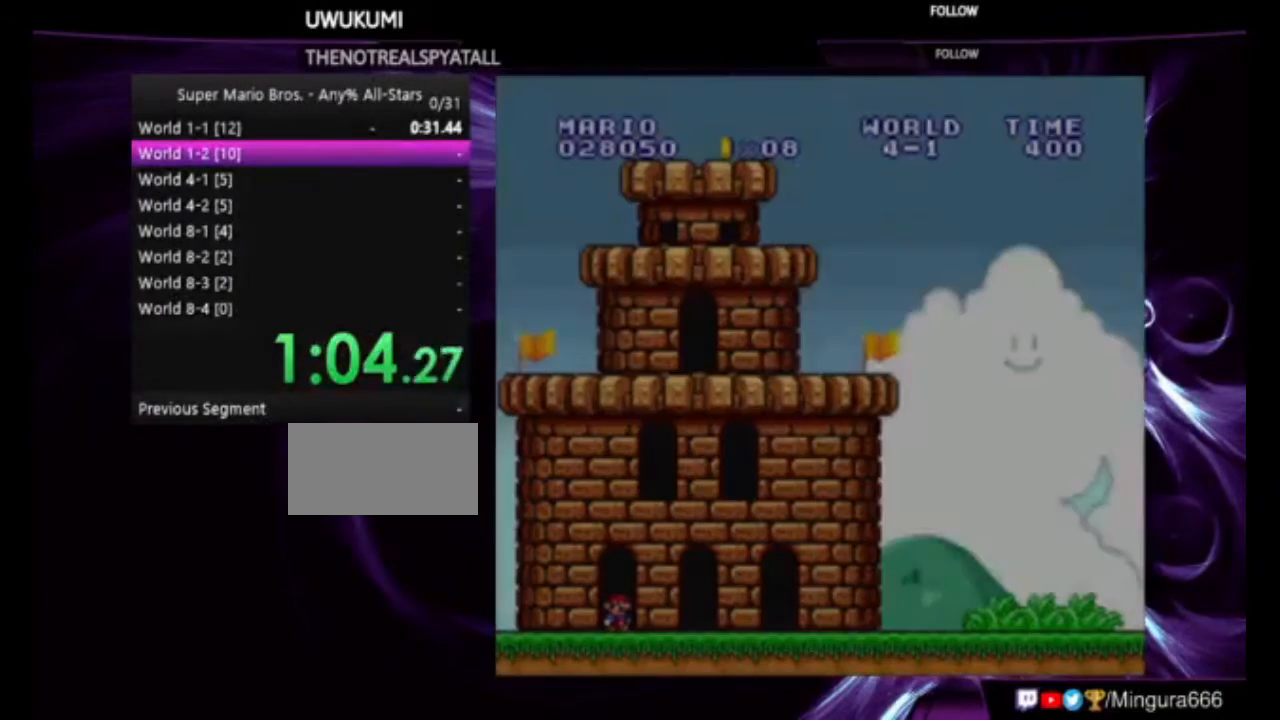
{"dt_ms": 500, "buttons": ["B", "DPAD_RIGHT"], "events": []}
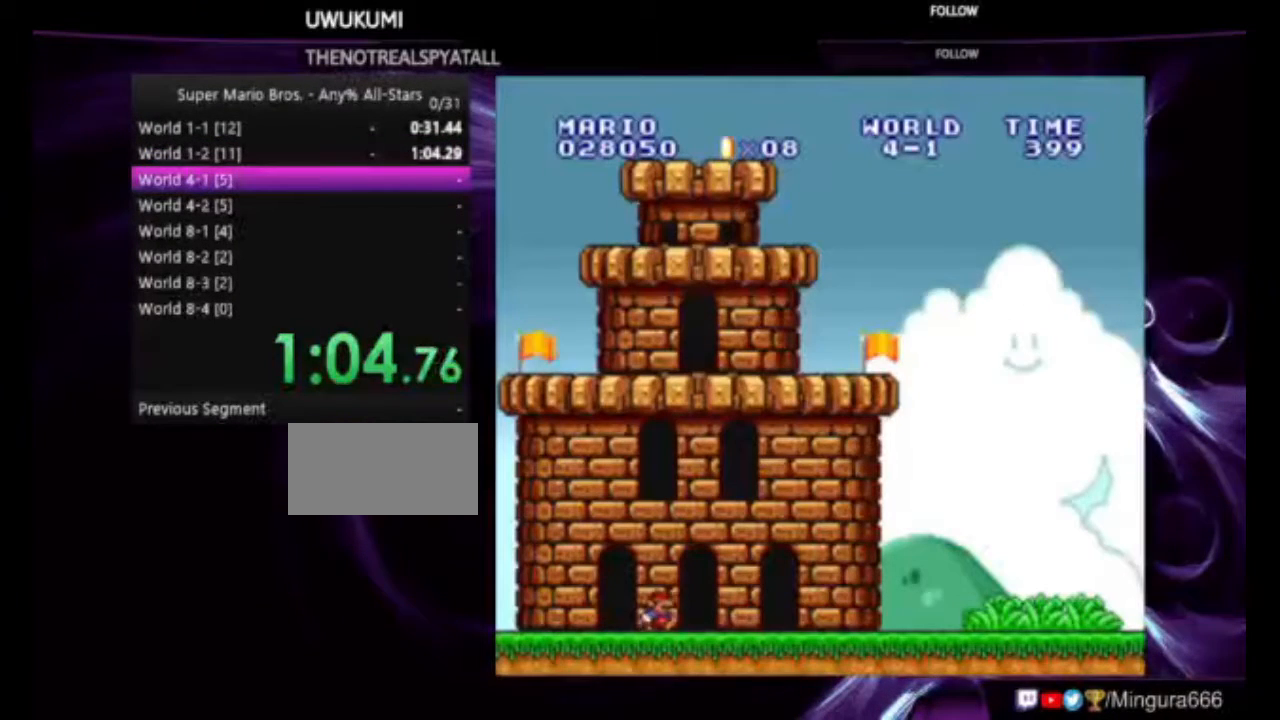
{"dt_ms": 500, "buttons": ["B", "DPAD_RIGHT"], "events": []}
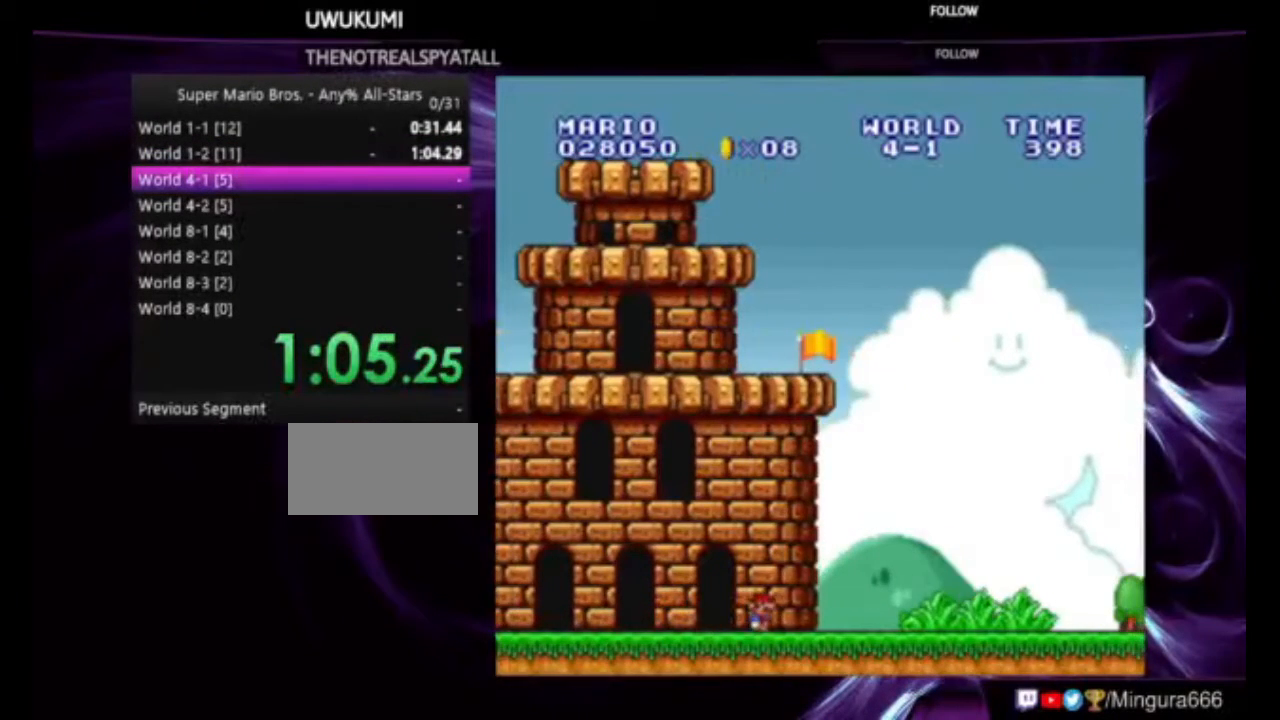
{"dt_ms": 500, "buttons": ["B", "DPAD_RIGHT"], "events": []}
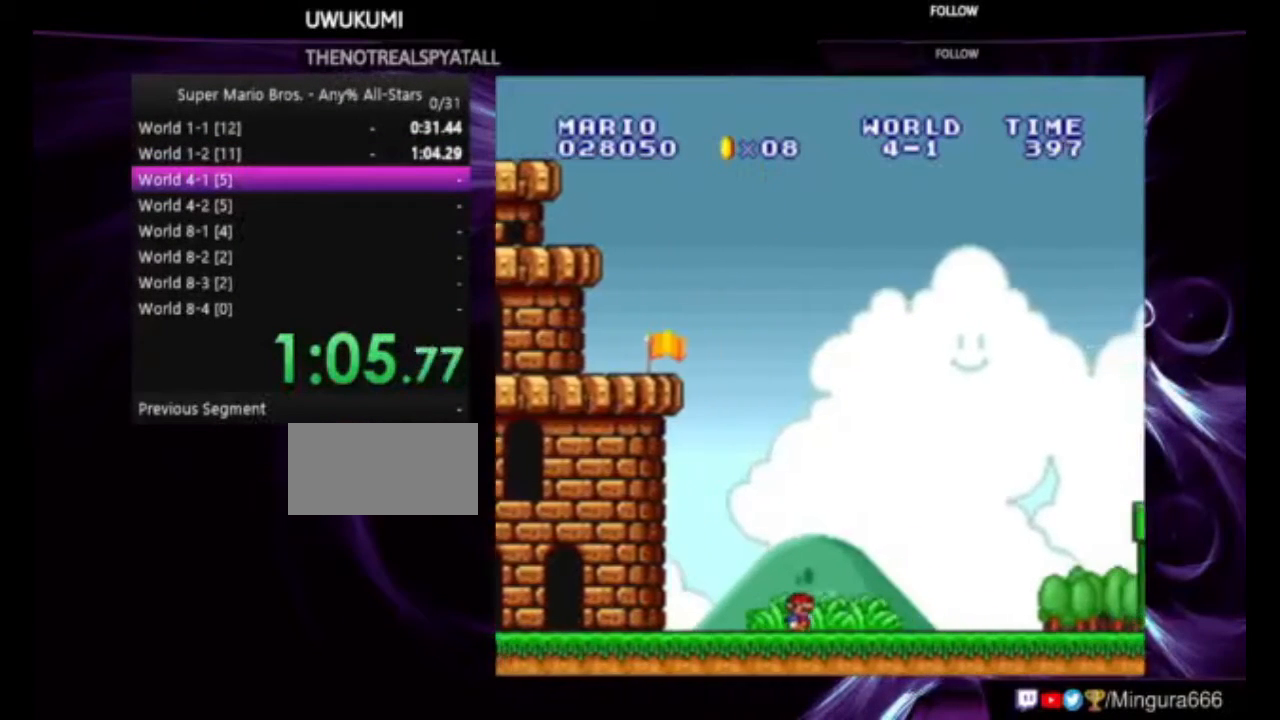
{"dt_ms": 500, "buttons": ["B", "DPAD_RIGHT"], "events": []}
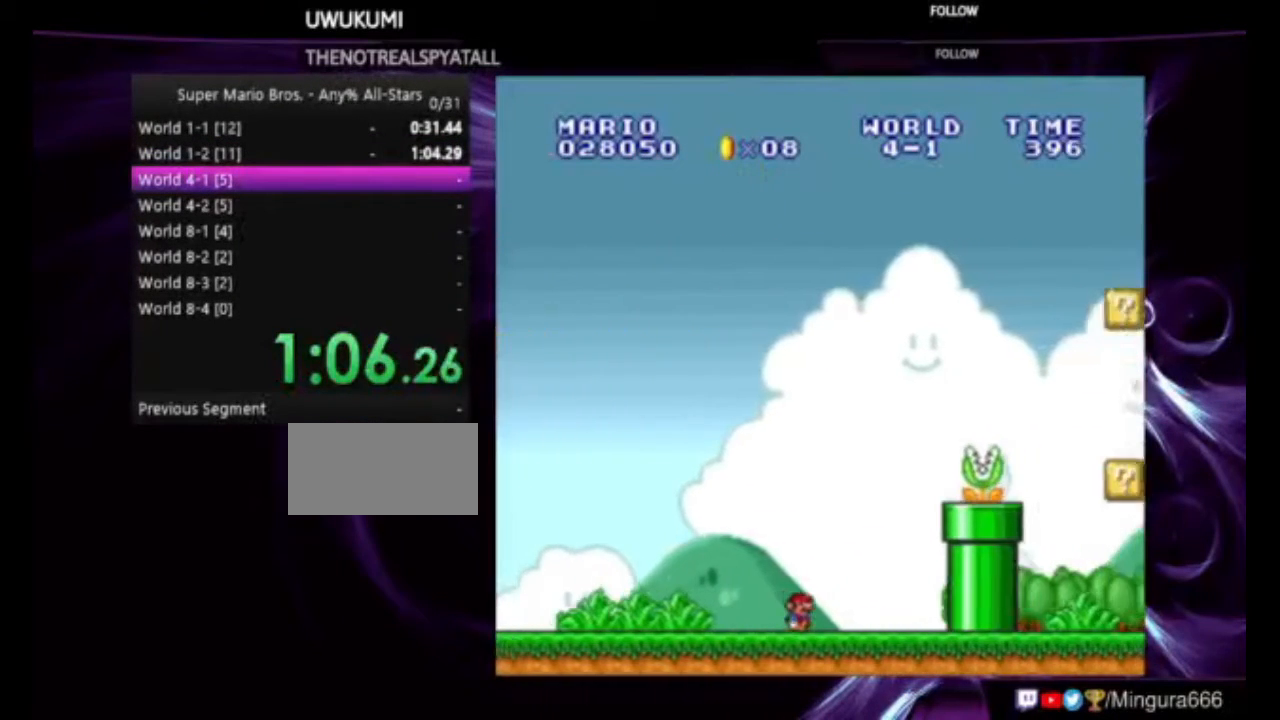
{"dt_ms": 500, "buttons": ["B", "DPAD_RIGHT"], "events": []}
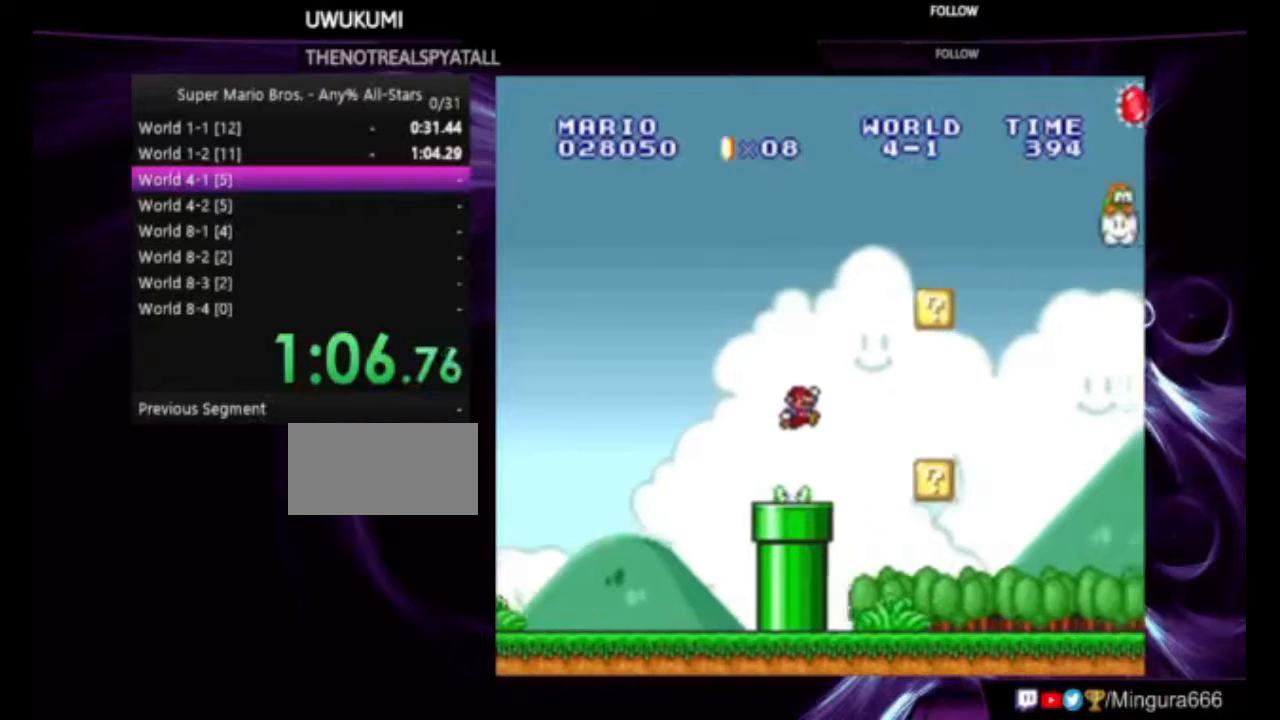
{"dt_ms": 500, "buttons": ["B", "DPAD_RIGHT"], "events": []}
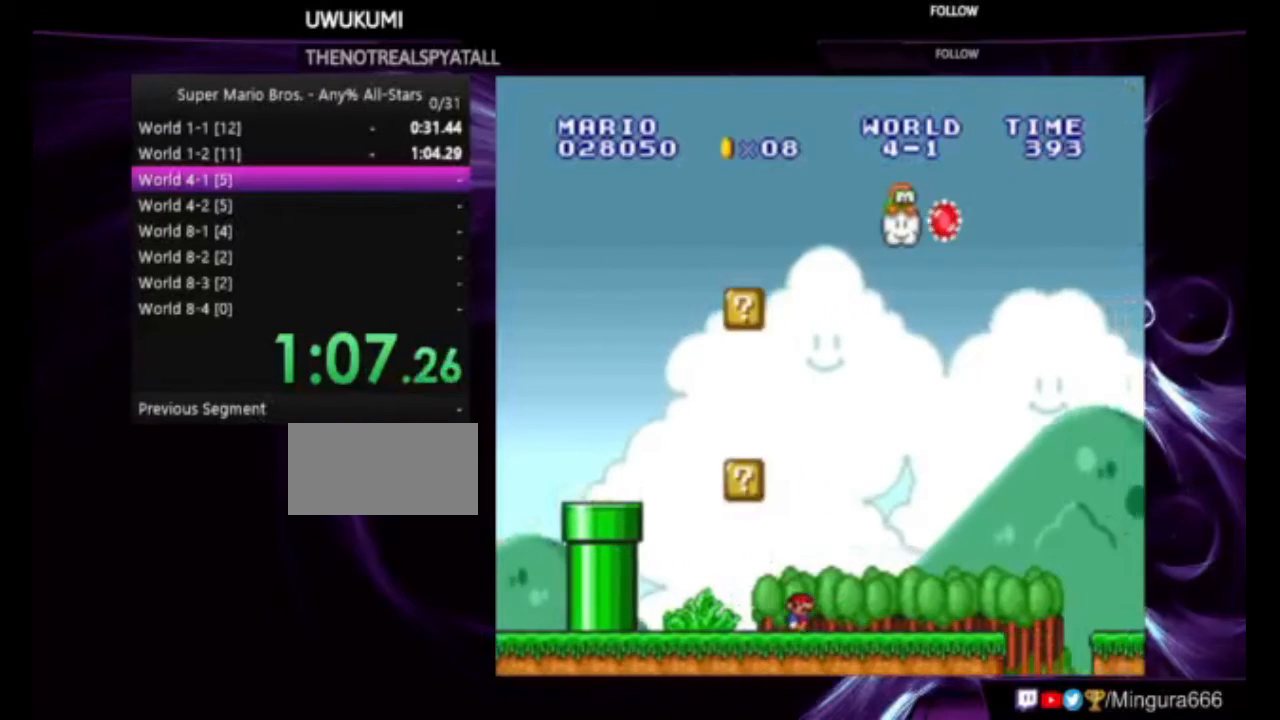
{"dt_ms": 500, "buttons": ["B", "DPAD_RIGHT"], "events": []}
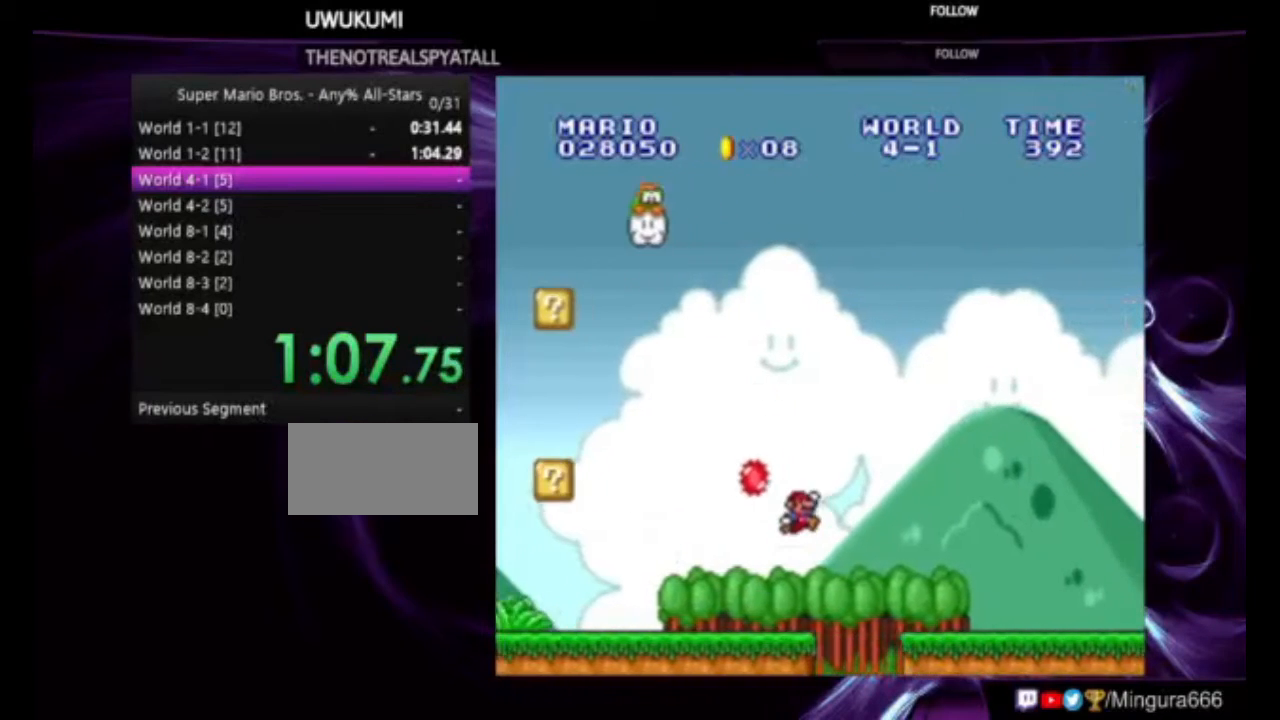
{"dt_ms": 500, "buttons": ["B", "DPAD_RIGHT"], "events": []}
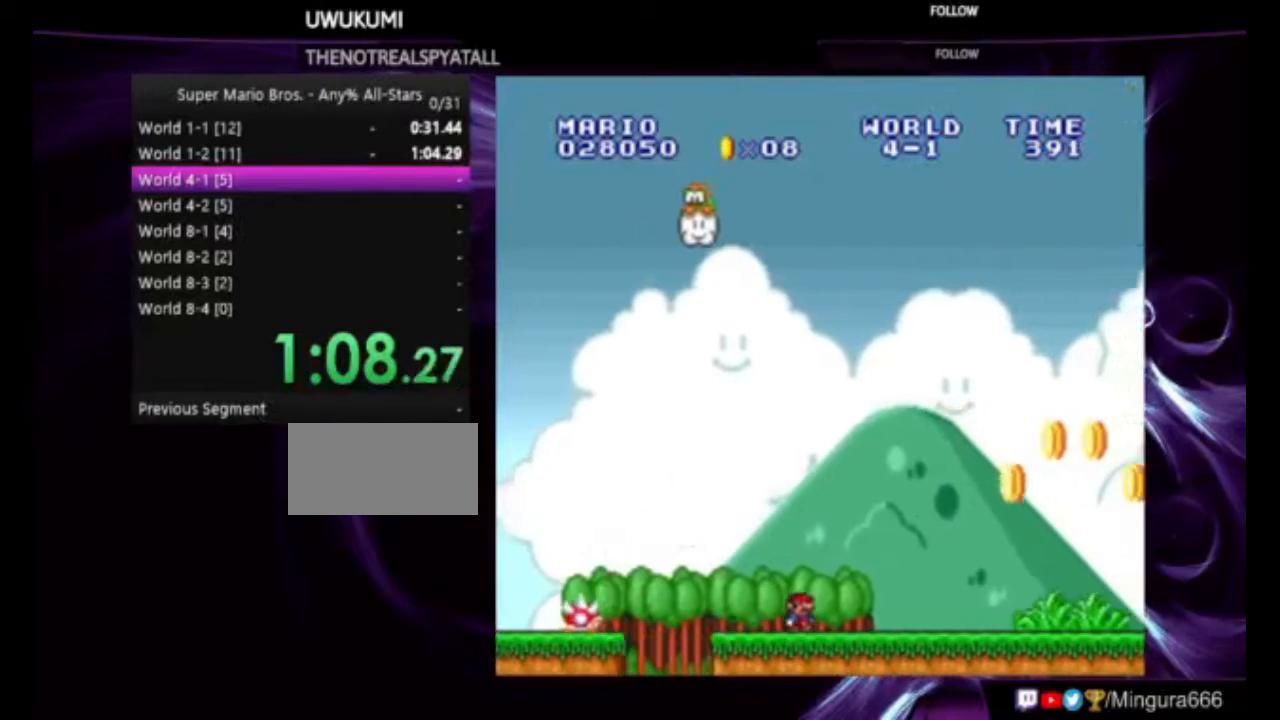
{"dt_ms": 500, "buttons": ["B", "DPAD_RIGHT"], "events": []}
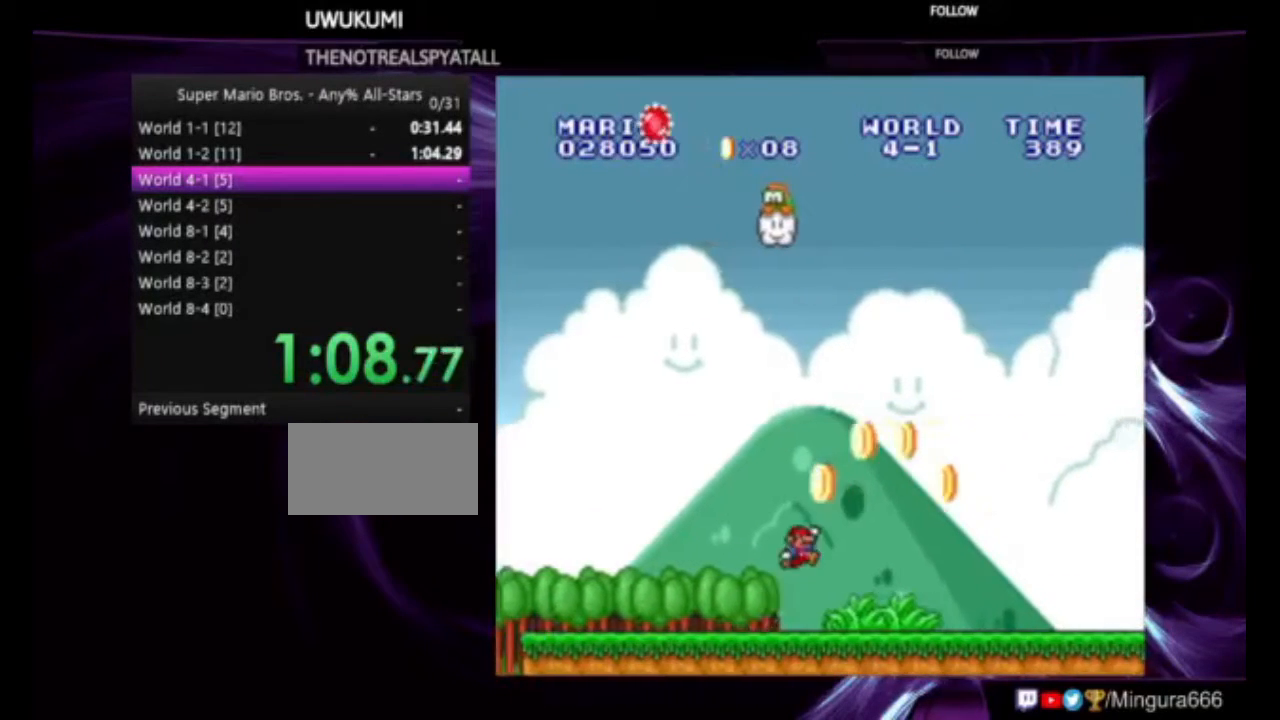
{"dt_ms": 500, "buttons": ["B", "DPAD_RIGHT"], "events": []}